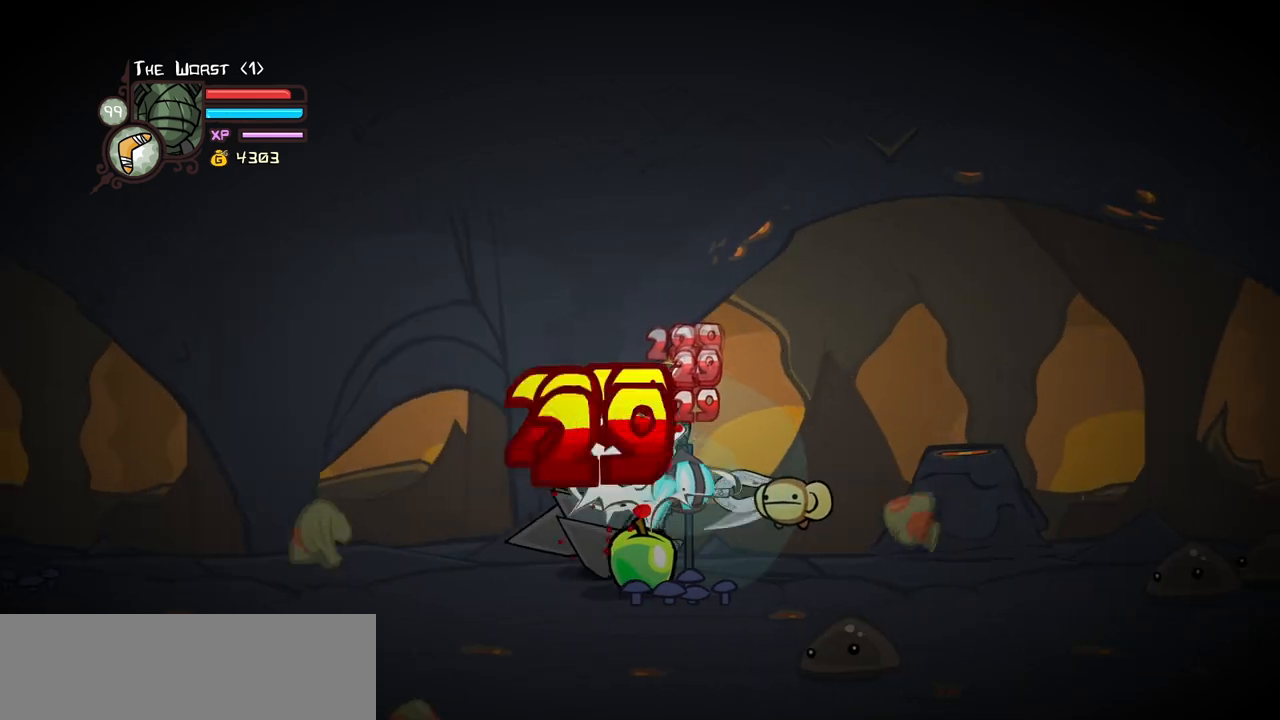
Gameplay with keyboard; each line is a JSON object with the keys held at the frame after it. "events" lists presses ("down") and releases ("up") of "block", "down", "heavy", "item", "iteml", "itemr", "jump", "left", "light", "magic", "right" and "up" between this image and that frame as [ms after this image, input, new state], when the widget could be followed in between. No other keys are recorded. Mouse input is not recorded. Key names are as the overlay labels them; some are game actions (e.g. jump) rather than physical keys.
{"keys": ["heavy"], "events": [[17, "left", "up"], [67, "light", "up"], [300, "heavy", "up"], [350, "heavy", "down"]]}
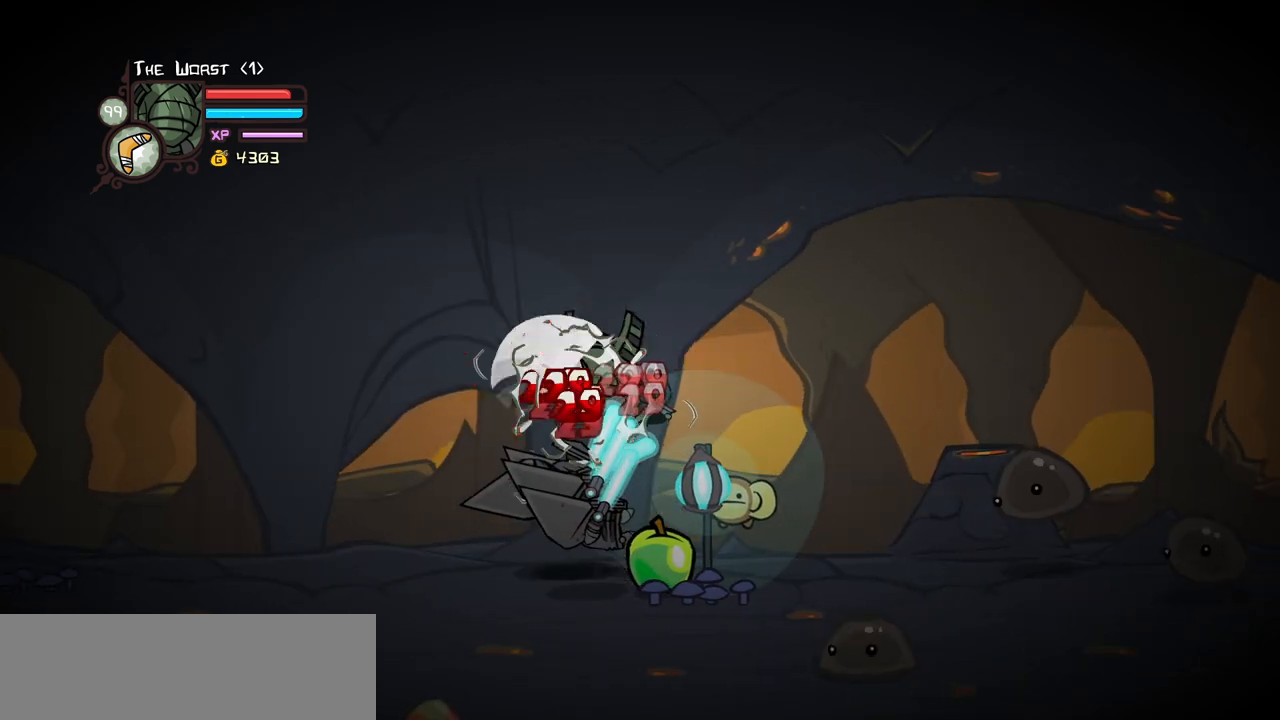
{"keys": ["left", "light"], "events": [[33, "heavy", "up"], [83, "heavy", "down"], [217, "left", "down"], [267, "light", "down"], [317, "heavy", "up"], [367, "left", "up"], [450, "light", "up"], [500, "left", "down"], [500, "light", "down"]]}
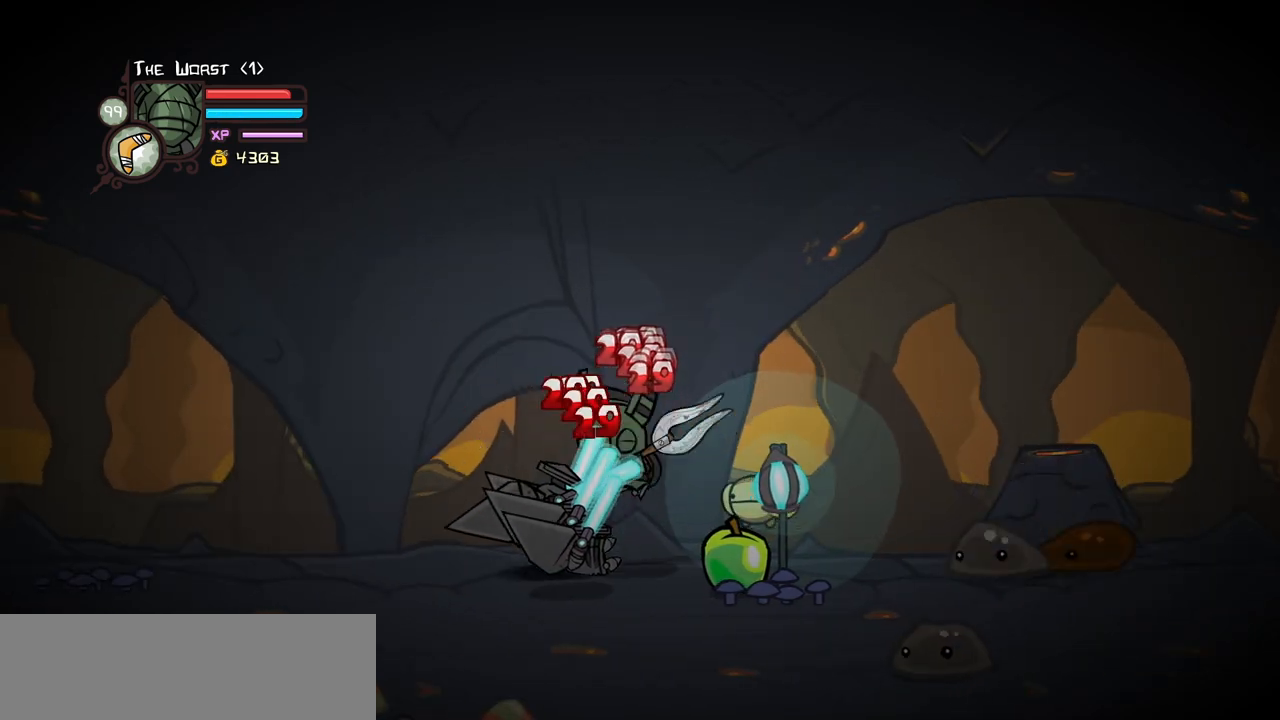
{"keys": [], "events": [[150, "heavy", "down"], [233, "light", "up"], [283, "left", "up"], [467, "heavy", "up"]]}
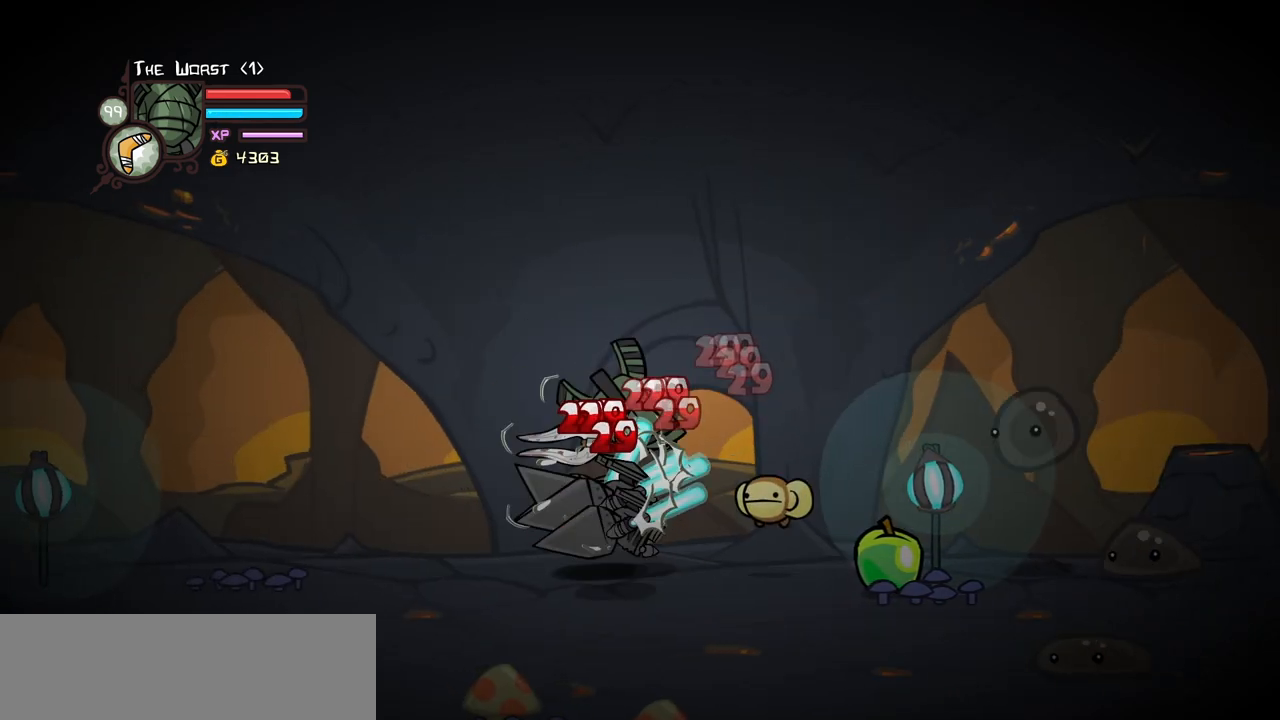
{"keys": [], "events": [[17, "heavy", "down"], [300, "heavy", "up"], [350, "light", "down"], [483, "light", "up"]]}
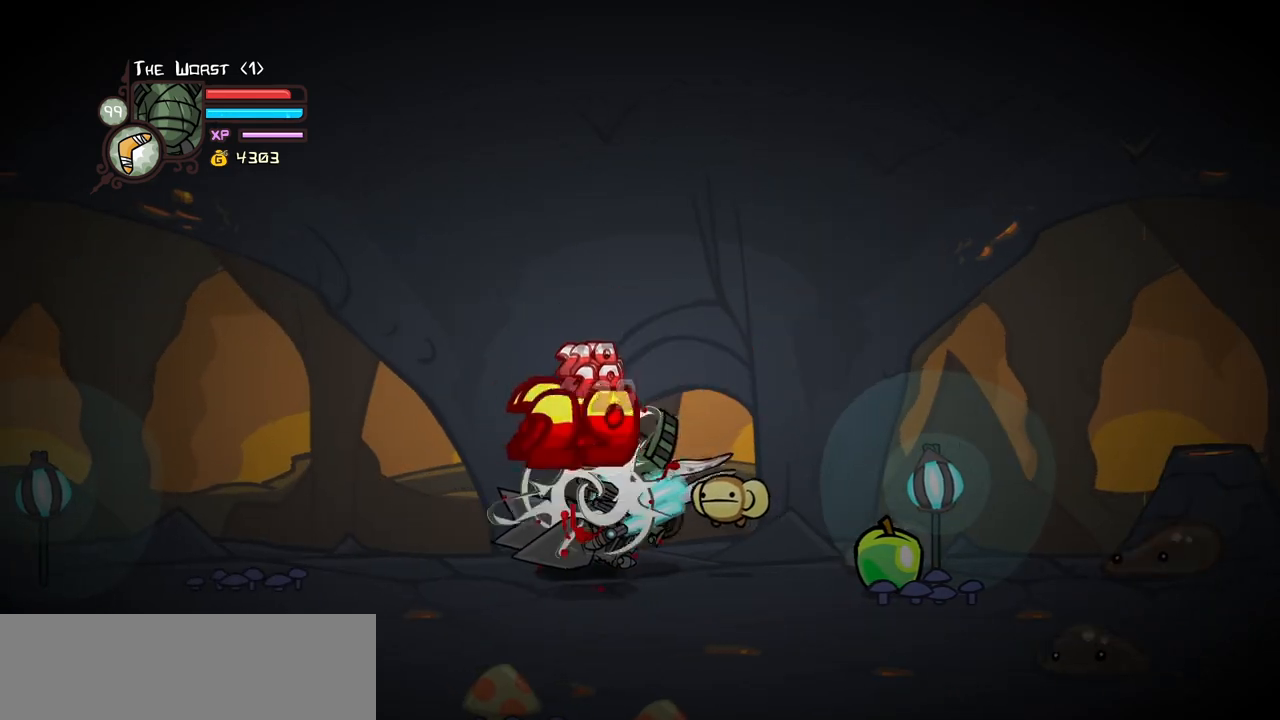
{"keys": [], "events": [[33, "left", "down"], [33, "light", "down"], [183, "heavy", "down"], [267, "left", "up"], [267, "light", "up"], [500, "heavy", "up"]]}
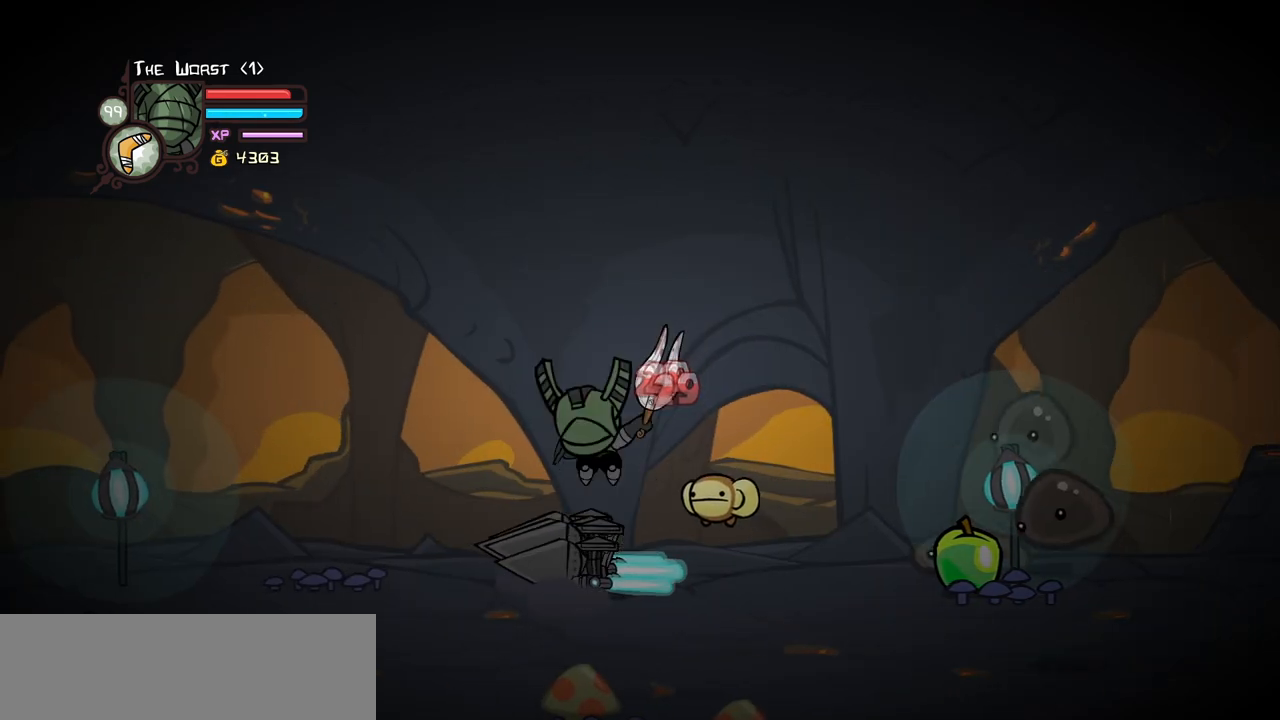
{"keys": ["left"], "events": [[233, "block", "down"], [467, "block", "up"], [467, "left", "down"]]}
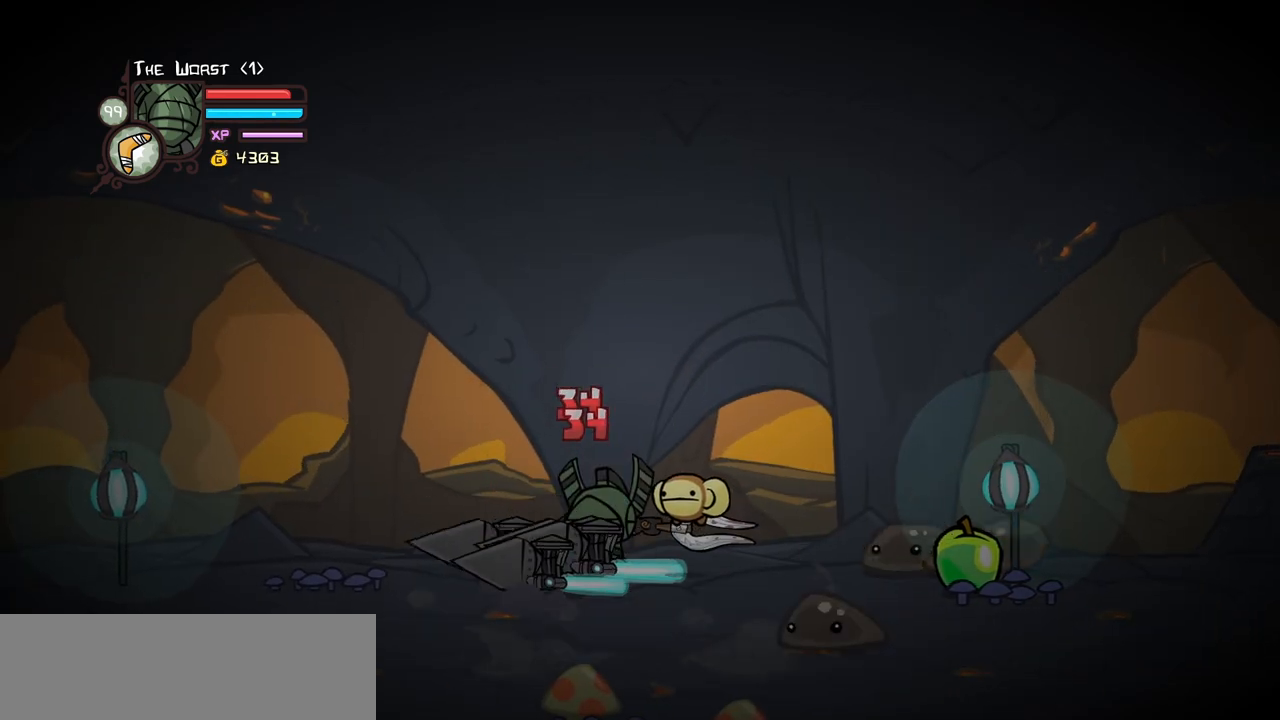
{"keys": ["left"], "events": []}
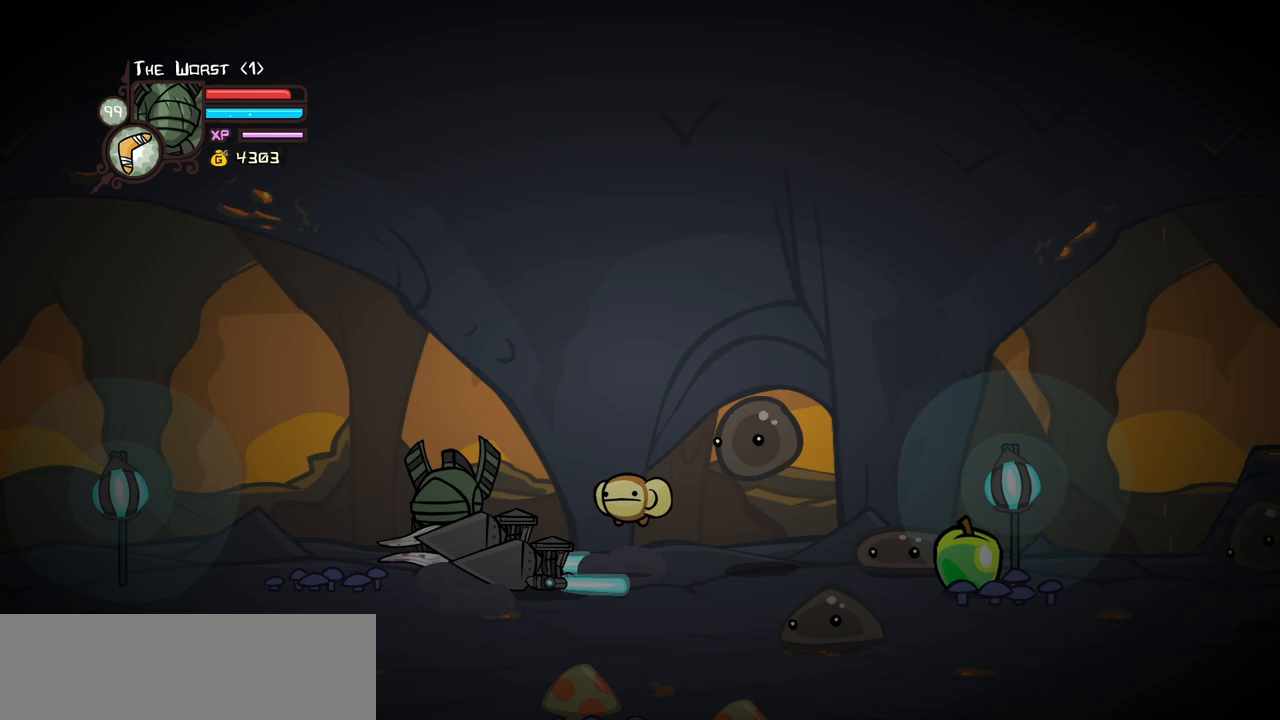
{"keys": ["heavy"], "events": [[33, "right", "down"], [83, "jump", "down"], [83, "left", "up"], [133, "heavy", "down"], [217, "jump", "up"], [267, "right", "up"], [317, "heavy", "up"], [367, "heavy", "down"]]}
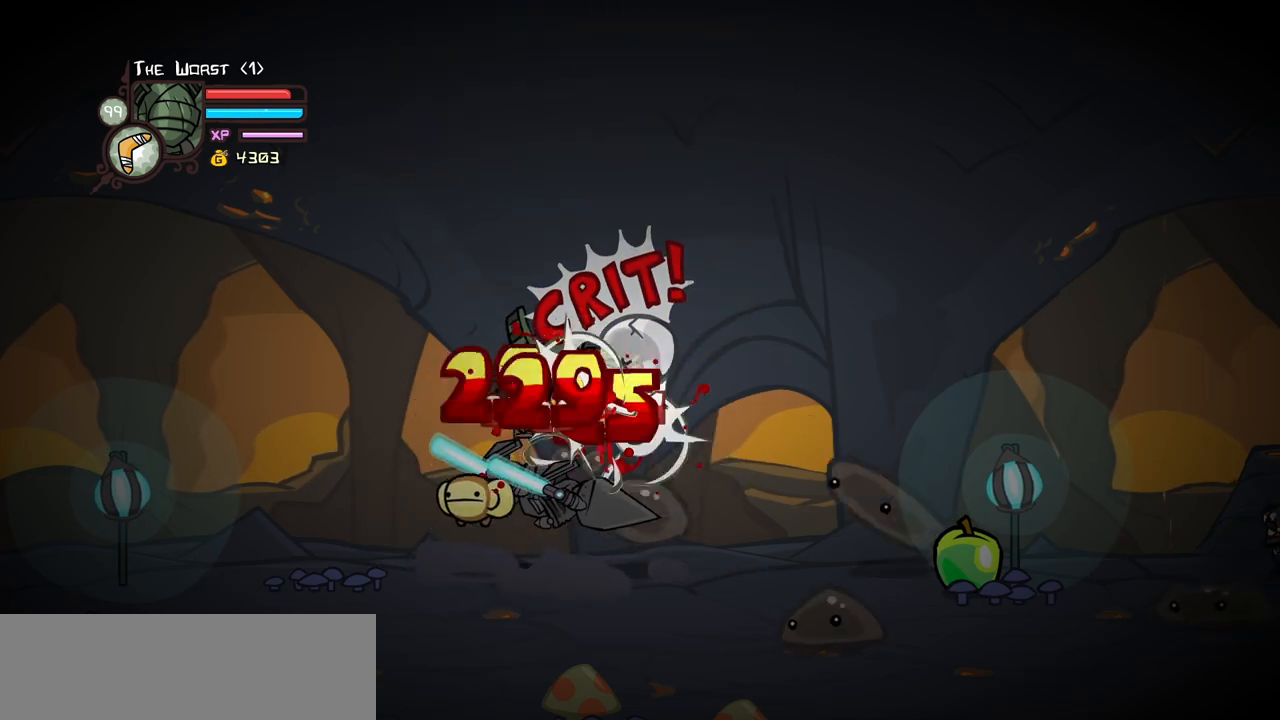
{"keys": ["light", "right"], "events": [[100, "heavy", "up"], [200, "light", "down"], [333, "light", "up"], [383, "light", "down"], [433, "right", "down"]]}
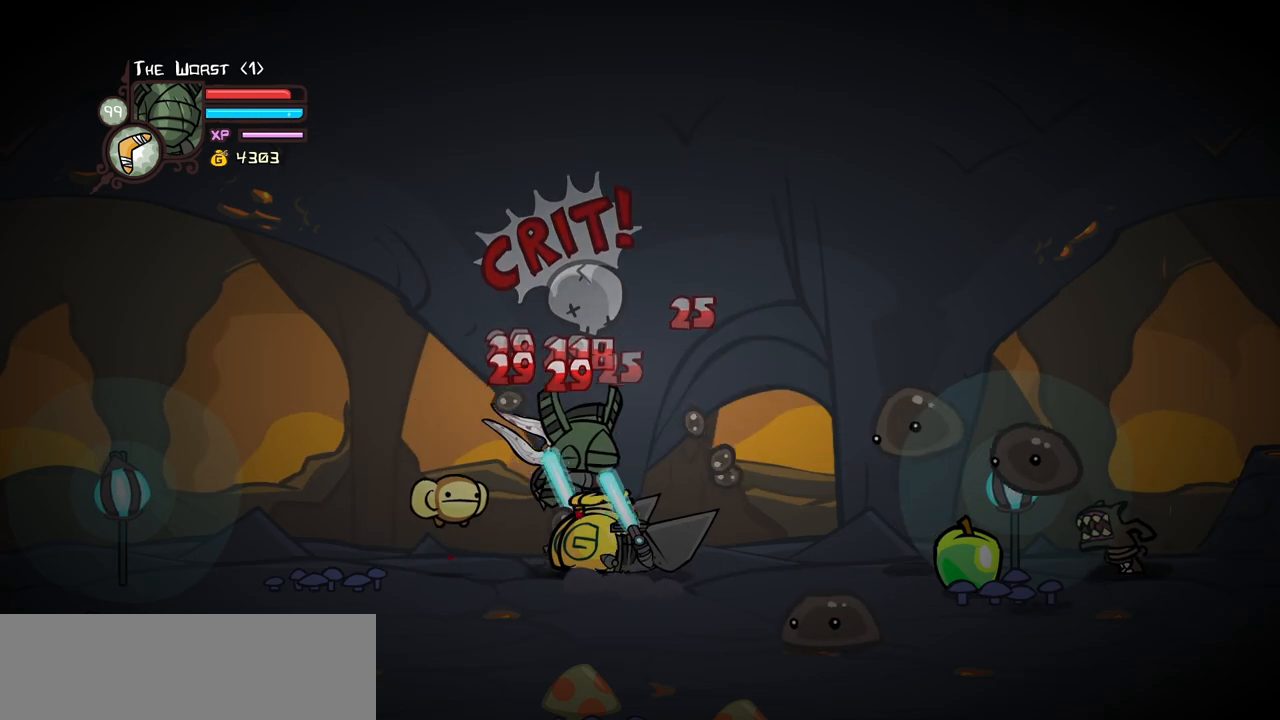
{"keys": ["heavy"], "events": [[17, "heavy", "down"], [67, "light", "up"], [167, "right", "up"], [300, "heavy", "up"], [350, "heavy", "down"]]}
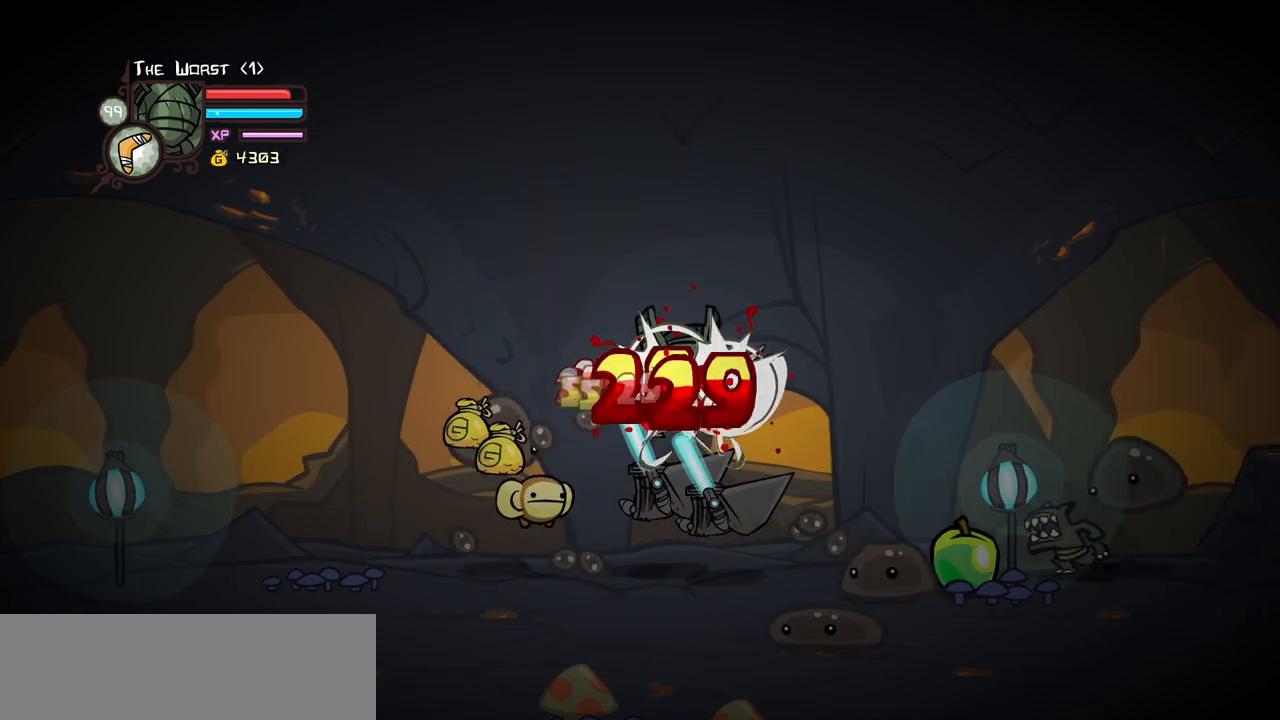
{"keys": ["light"], "events": [[83, "heavy", "up"], [133, "heavy", "down"], [267, "heavy", "up"], [267, "light", "down"], [367, "right", "down"], [450, "light", "up"], [450, "right", "up"], [500, "light", "down"]]}
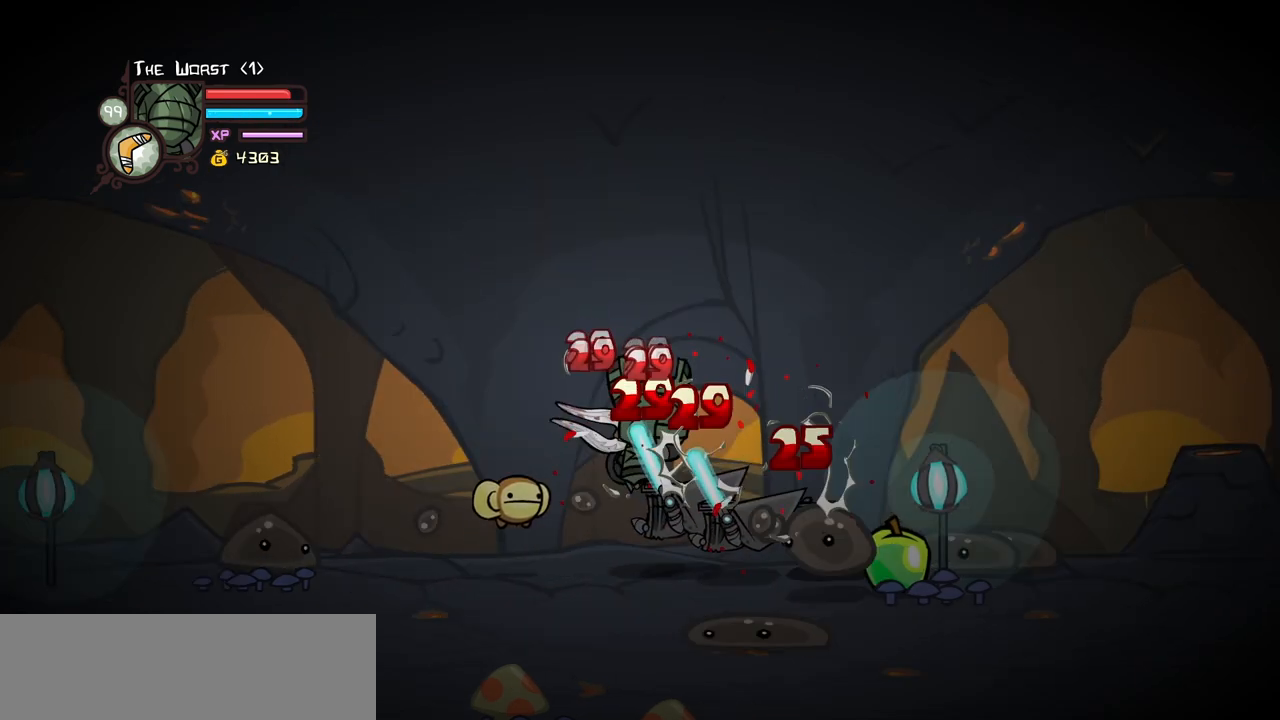
{"keys": [], "events": [[50, "right", "down"], [200, "heavy", "down"], [233, "light", "up"], [333, "right", "up"], [467, "heavy", "up"]]}
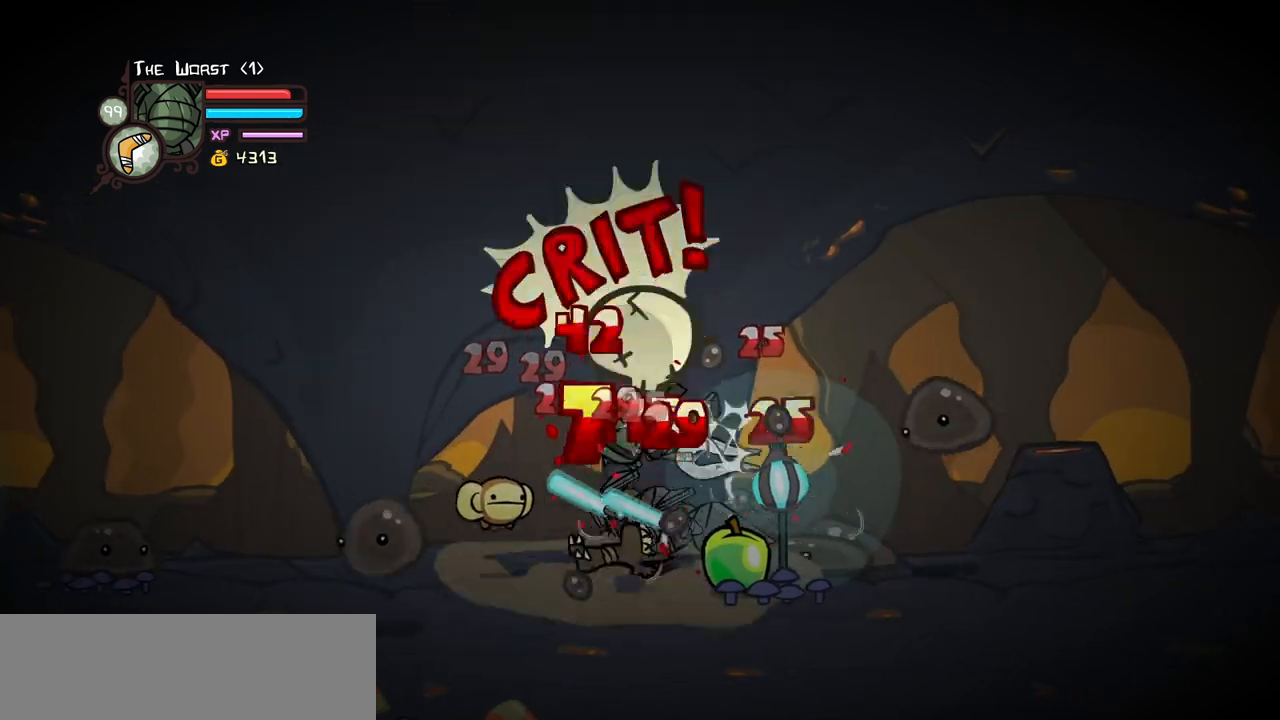
{"keys": [], "events": [[17, "heavy", "down"], [250, "heavy", "up"], [350, "light", "down"], [483, "light", "up"]]}
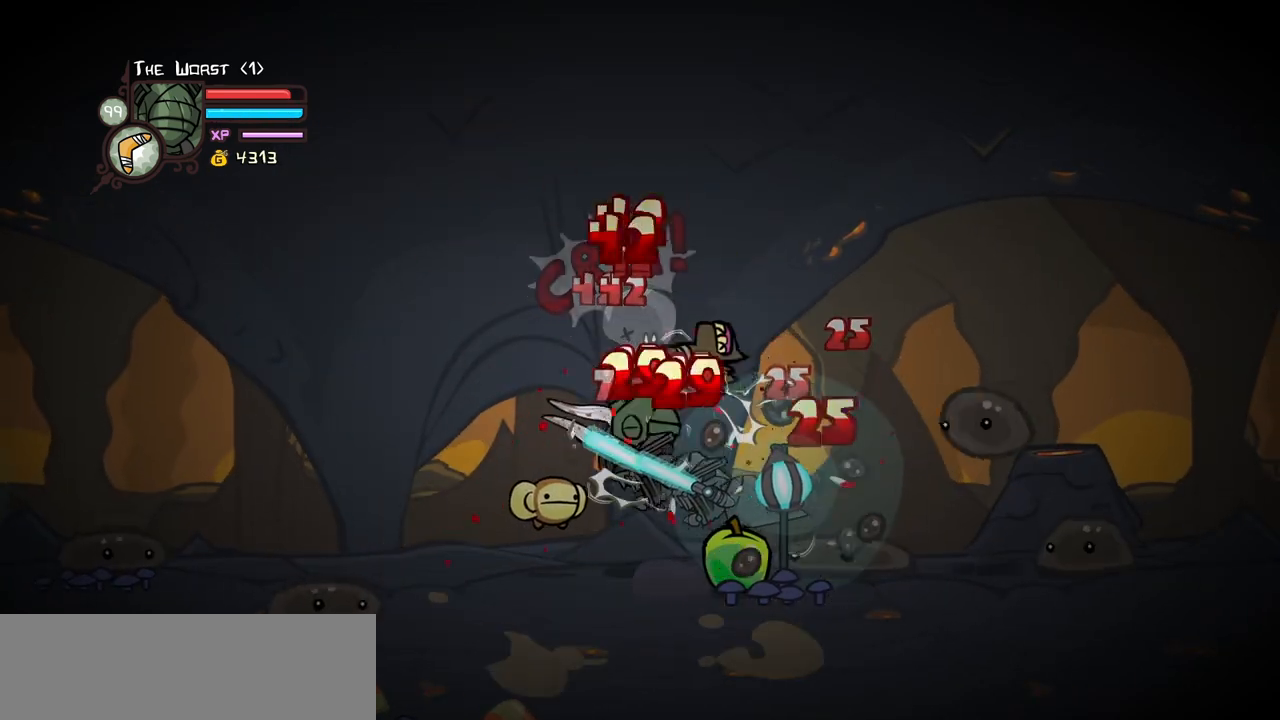
{"keys": [], "events": [[33, "light", "down"], [83, "right", "down"], [217, "heavy", "down"], [217, "light", "up"], [317, "right", "up"], [450, "heavy", "up"]]}
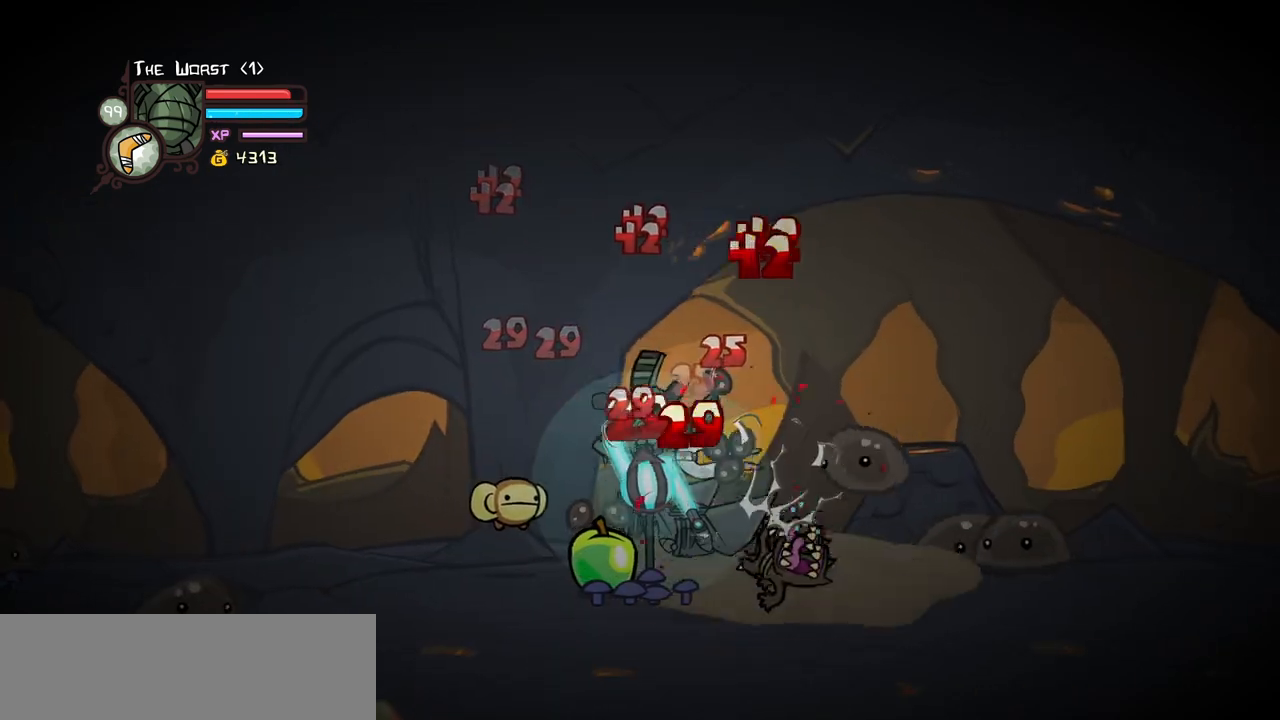
{"keys": ["light"], "events": [[50, "heavy", "down"], [233, "heavy", "up"], [383, "light", "down"]]}
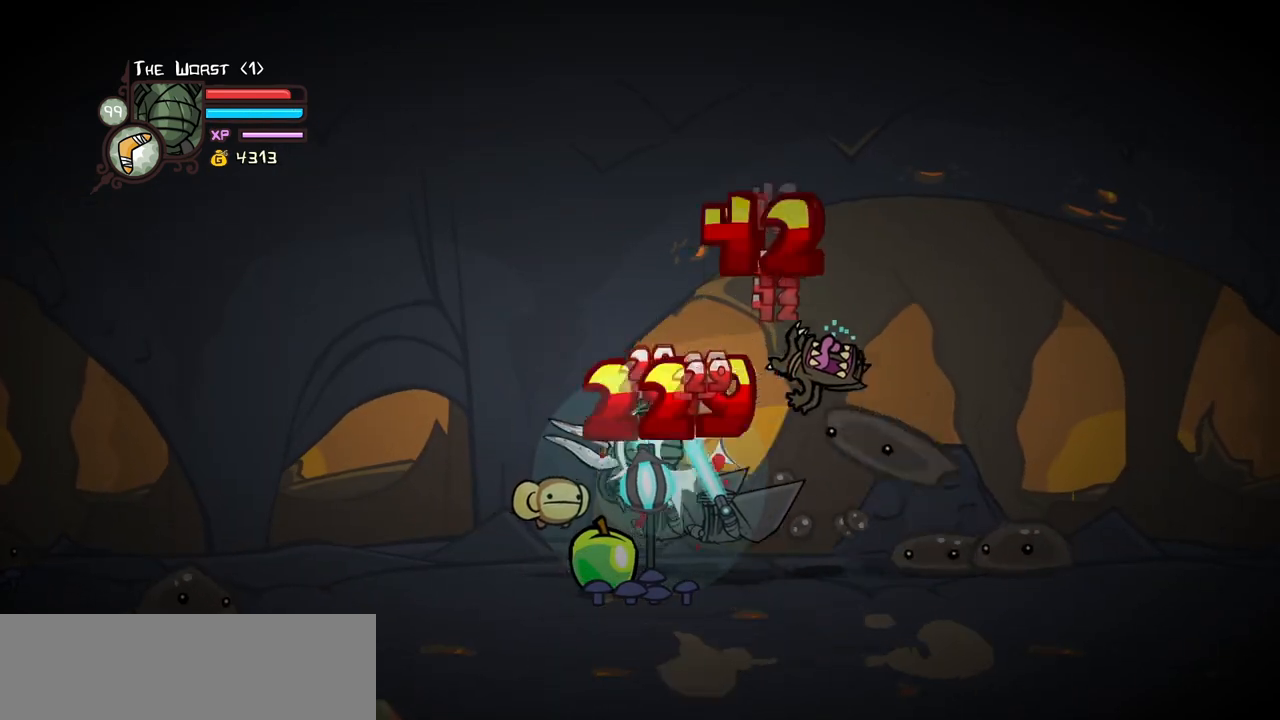
{"keys": ["heavy"], "events": [[17, "light", "up"], [67, "light", "down"], [167, "right", "down"], [250, "heavy", "down"], [300, "light", "up"], [400, "right", "up"]]}
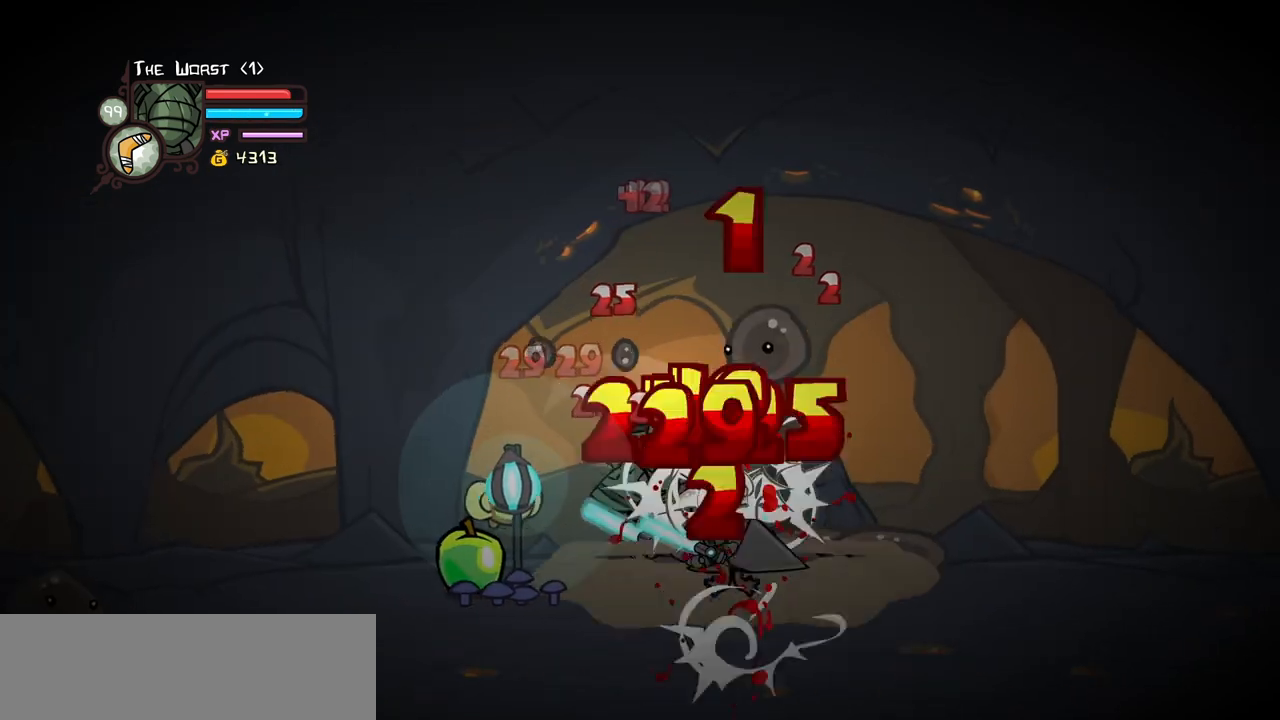
{"keys": ["heavy", "light"], "events": [[267, "heavy", "up"], [367, "heavy", "down"], [500, "light", "down"]]}
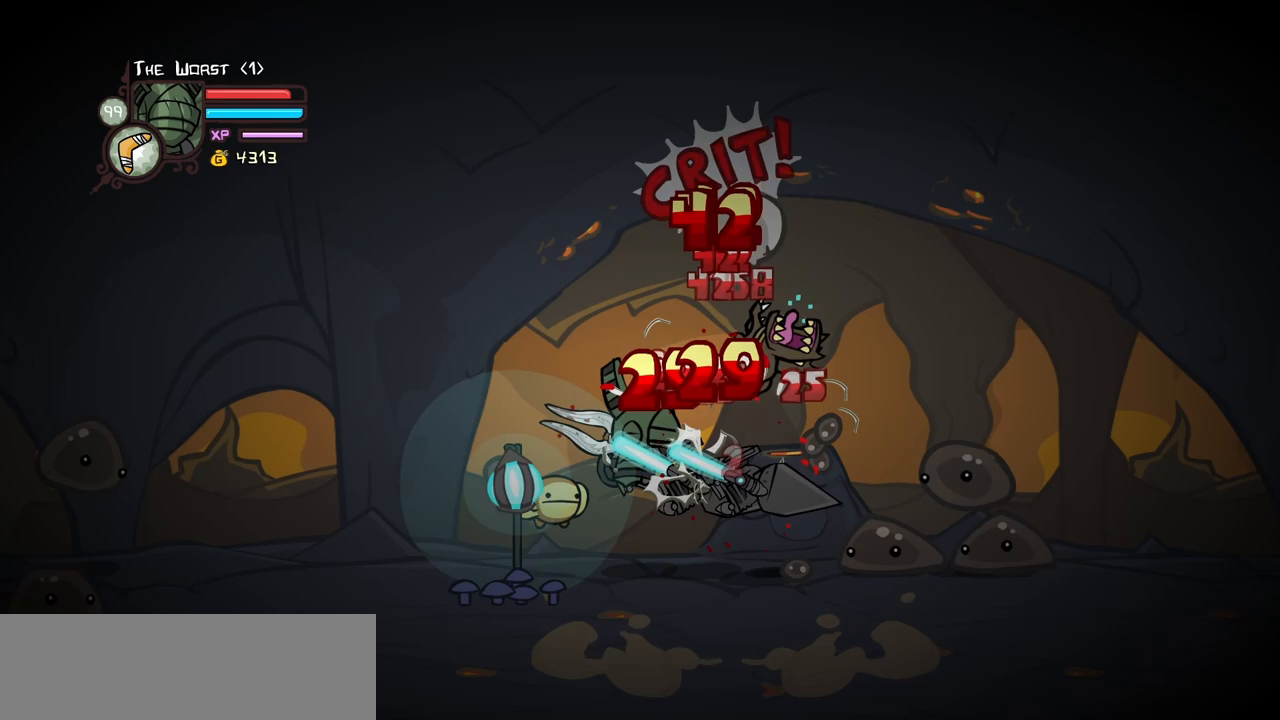
{"keys": ["heavy"], "events": [[50, "heavy", "up"], [50, "right", "down"], [150, "light", "up"], [183, "right", "up"], [233, "light", "down"], [283, "right", "down"], [383, "heavy", "down"], [467, "light", "up"], [467, "right", "up"]]}
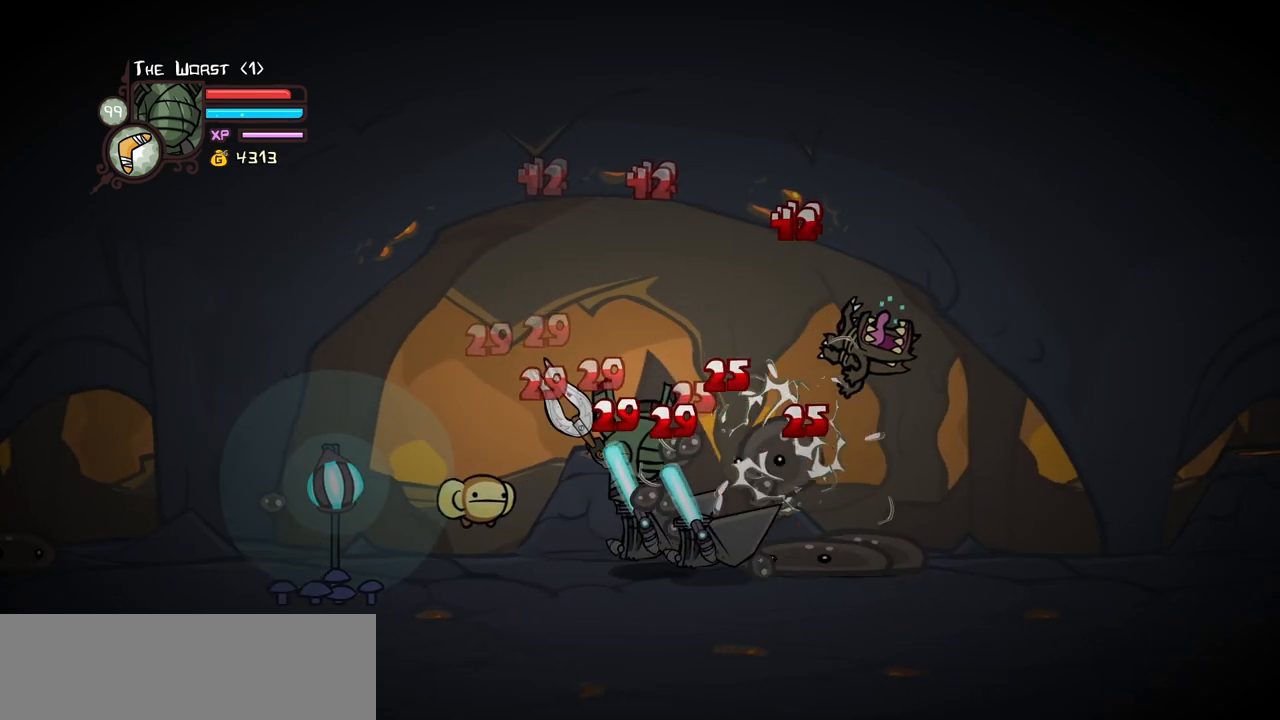
{"keys": [], "events": [[167, "heavy", "up"], [250, "heavy", "down"], [483, "heavy", "up"]]}
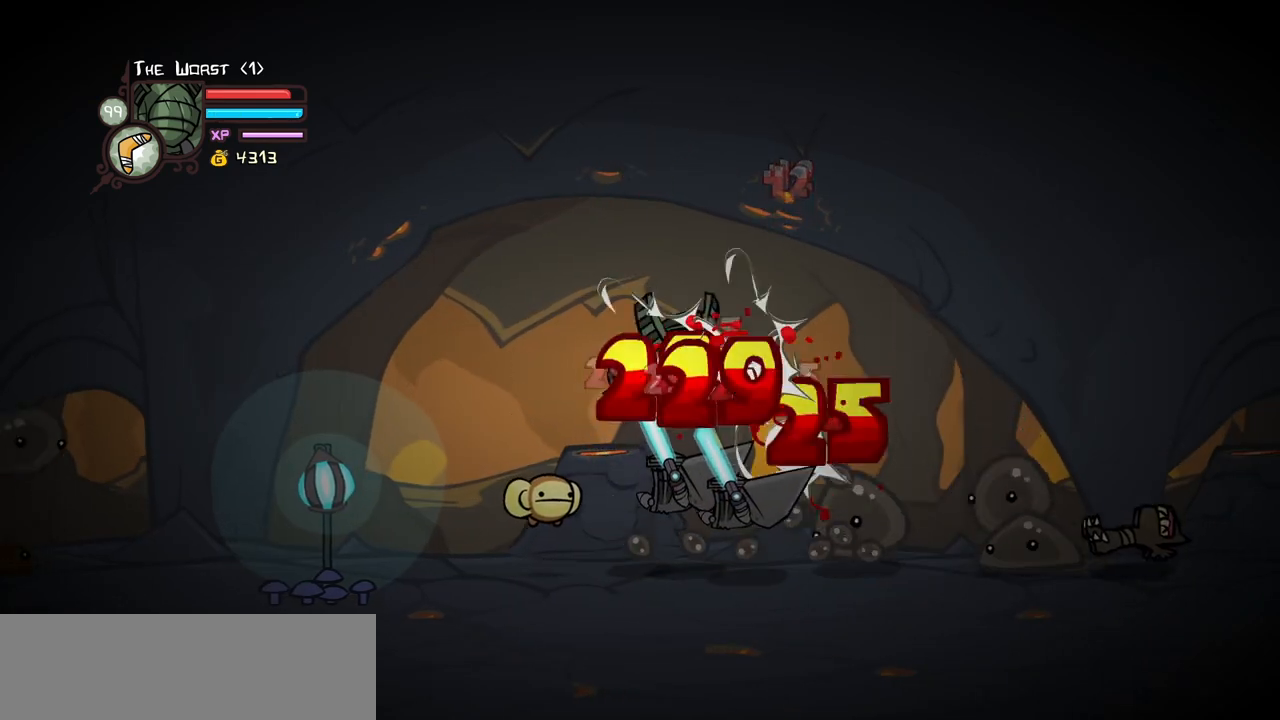
{"keys": ["heavy"], "events": [[83, "light", "down"], [183, "light", "up"], [217, "right", "down"], [267, "light", "down"], [450, "heavy", "down"], [450, "light", "up"], [500, "right", "up"]]}
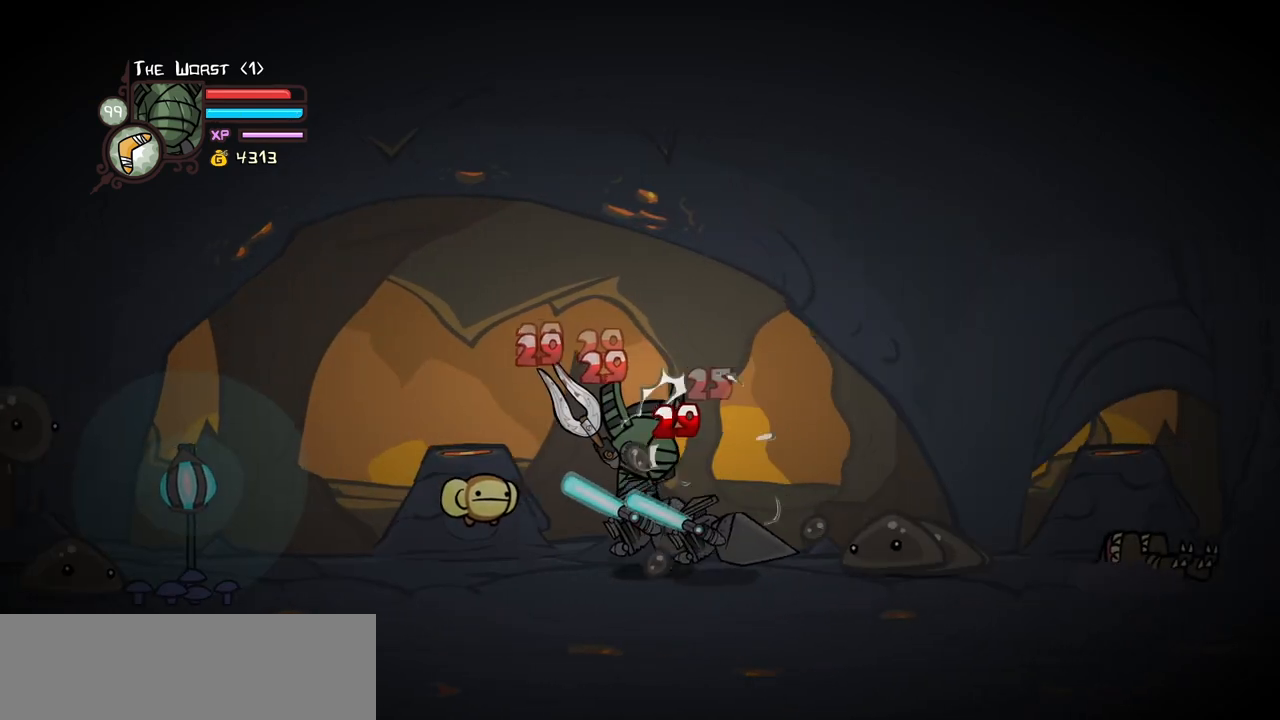
{"keys": [], "events": [[183, "heavy", "up"], [233, "heavy", "down"], [283, "right", "down"], [383, "left", "down"], [467, "heavy", "up"], [467, "left", "up"], [467, "right", "up"]]}
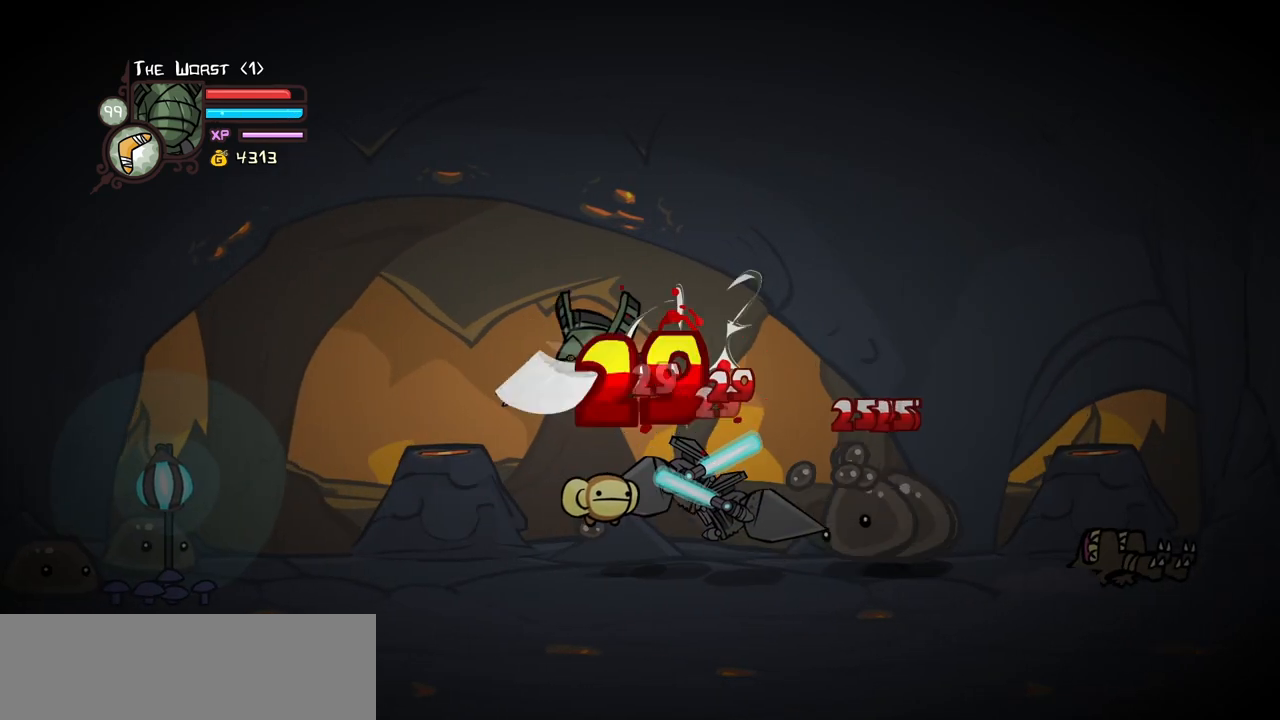
{"keys": ["heavy"], "events": [[67, "light", "down"], [167, "light", "up"], [250, "light", "down"], [400, "heavy", "down"], [433, "light", "up"]]}
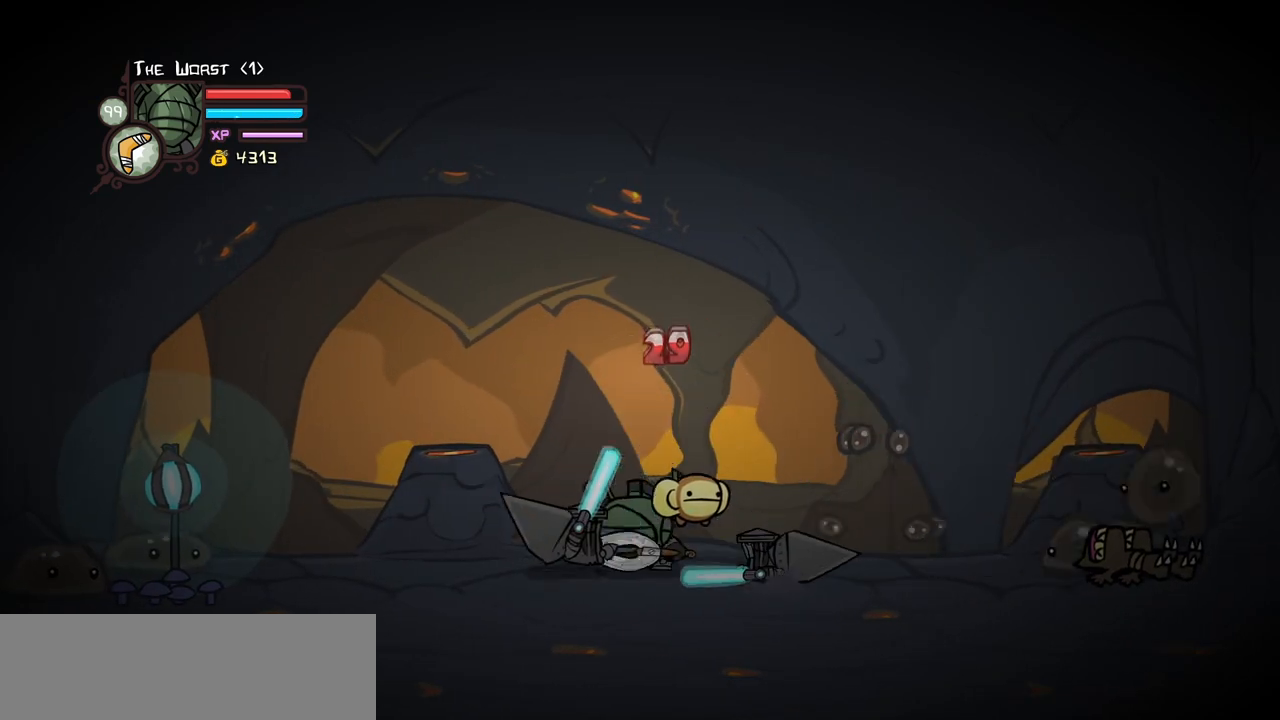
{"keys": [], "events": [[183, "heavy", "up"]]}
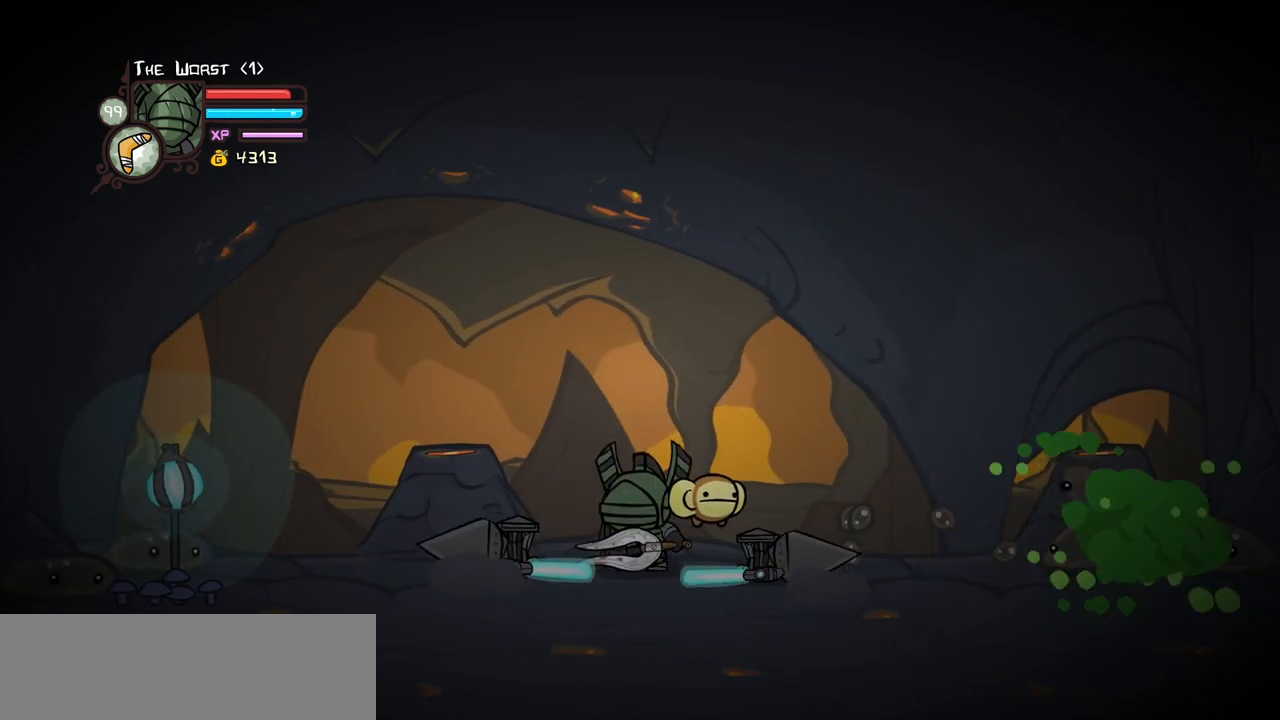
{"keys": ["right"], "events": [[233, "right", "down"]]}
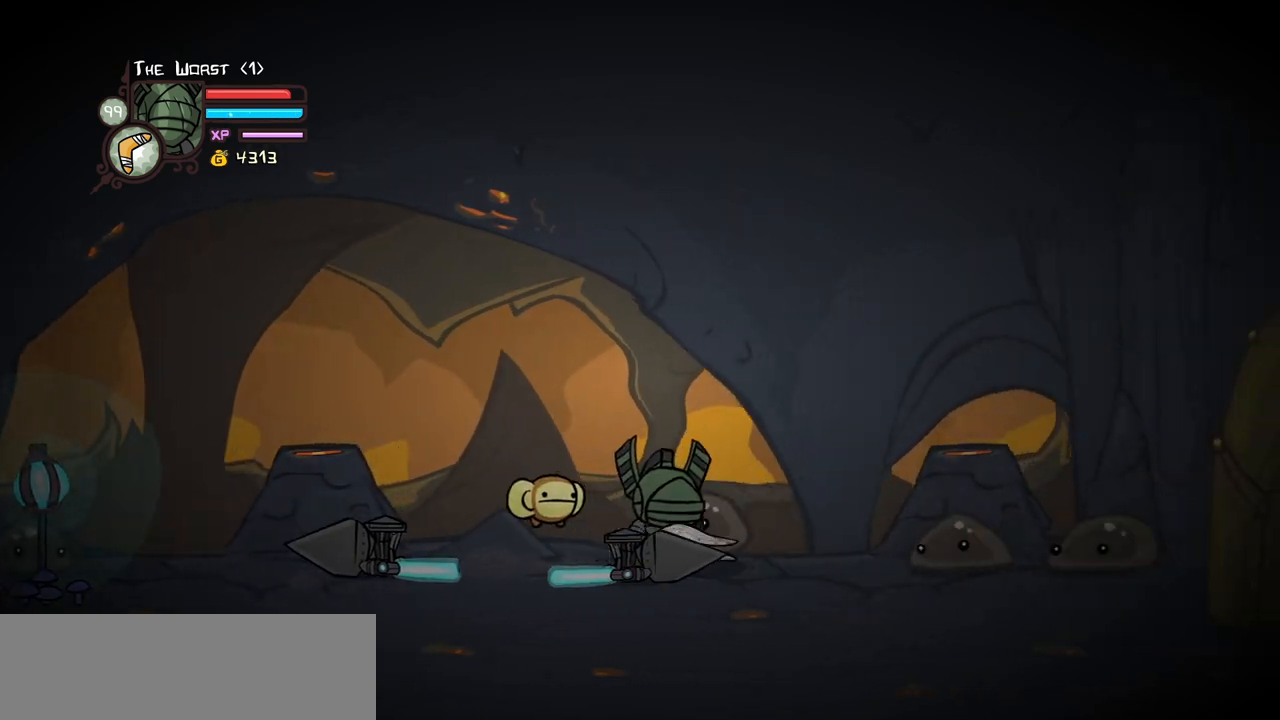
{"keys": ["down"], "events": [[17, "left", "down"], [67, "right", "up"], [350, "left", "up"], [483, "down", "down"]]}
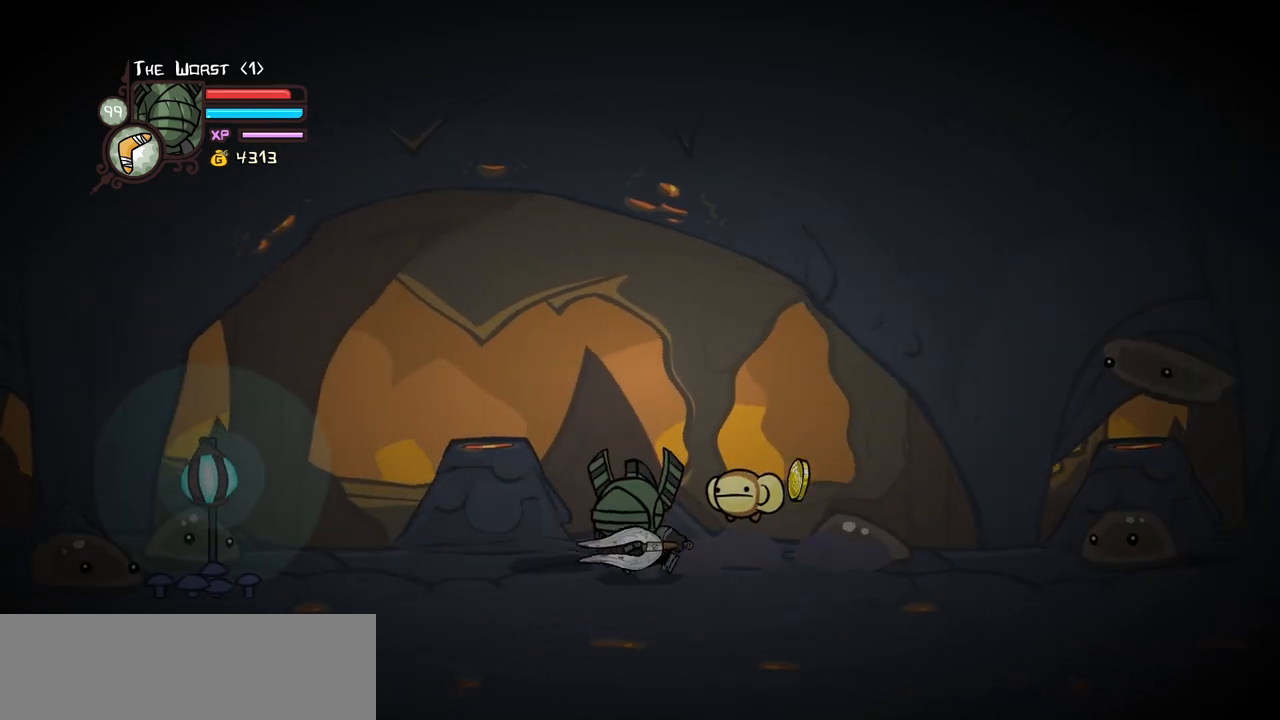
{"keys": ["left", "right", "up"], "events": [[83, "right", "down"], [133, "down", "up"], [450, "left", "down"], [450, "up", "down"]]}
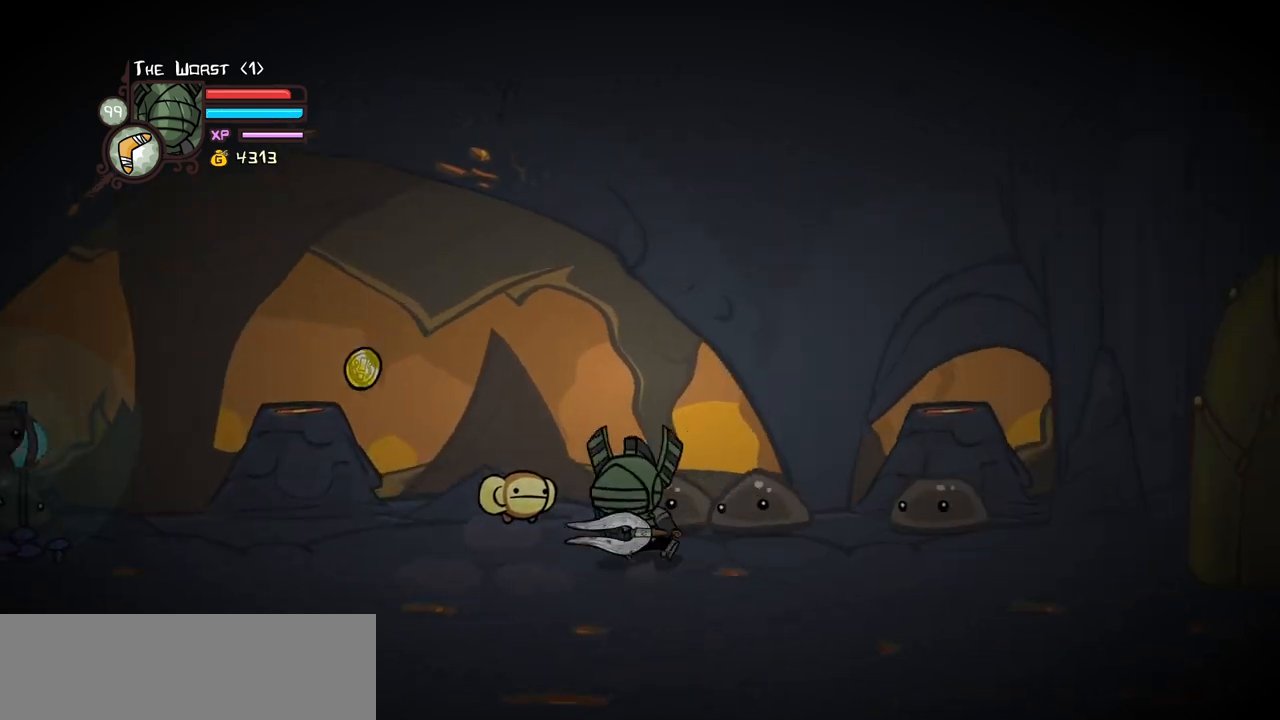
{"keys": ["down", "left"], "events": [[50, "right", "up"], [100, "up", "up"], [467, "down", "down"]]}
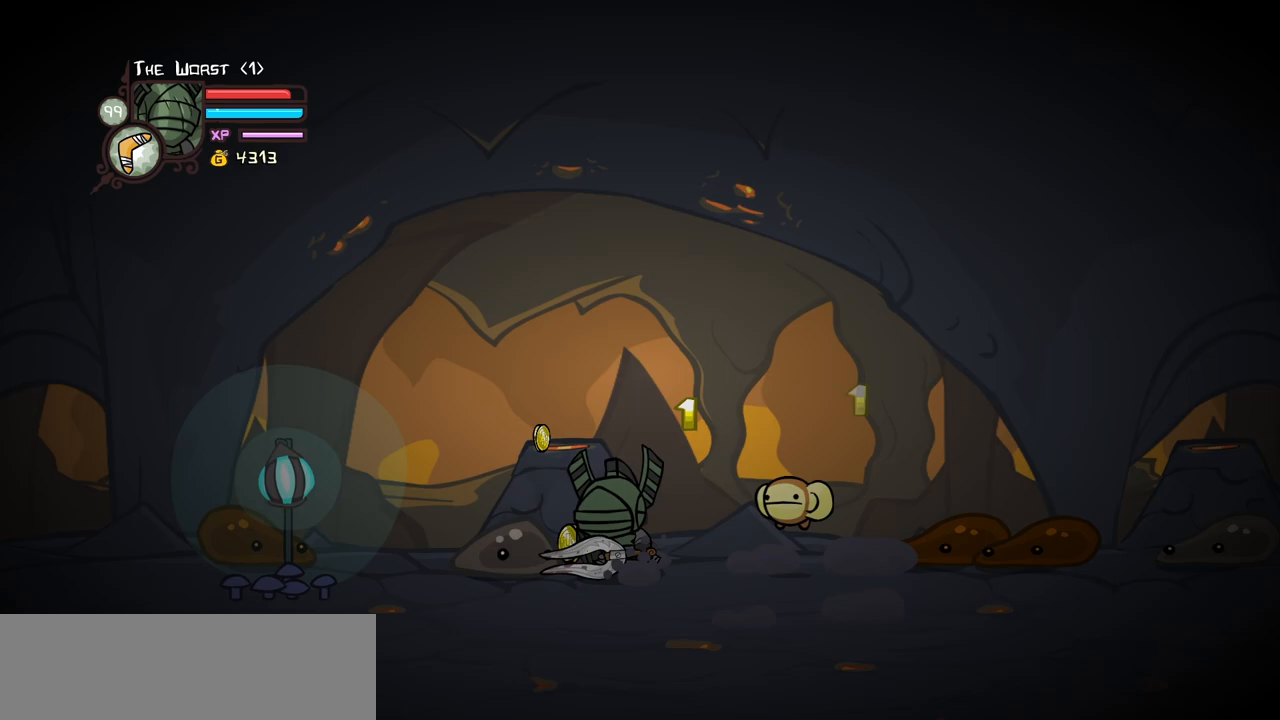
{"keys": ["left", "up"], "events": [[117, "down", "up"], [433, "up", "down"]]}
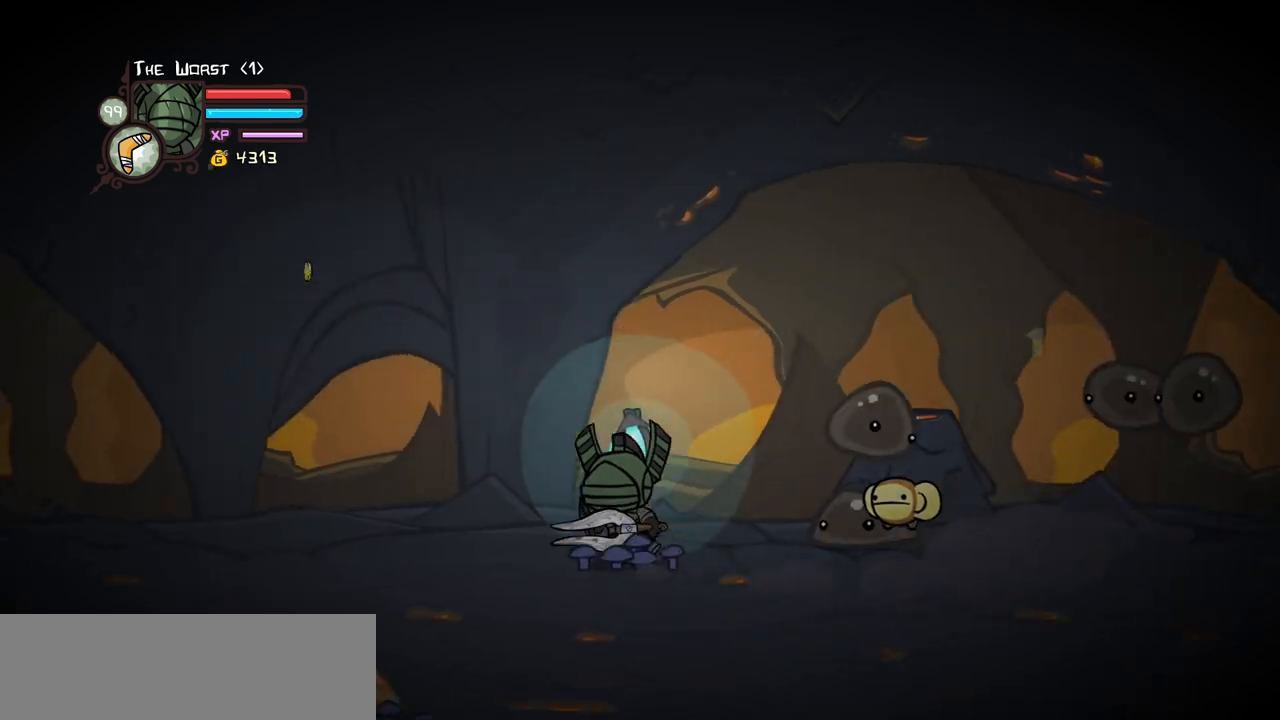
{"keys": ["right"], "events": [[133, "up", "up"], [217, "right", "down"], [267, "left", "up"]]}
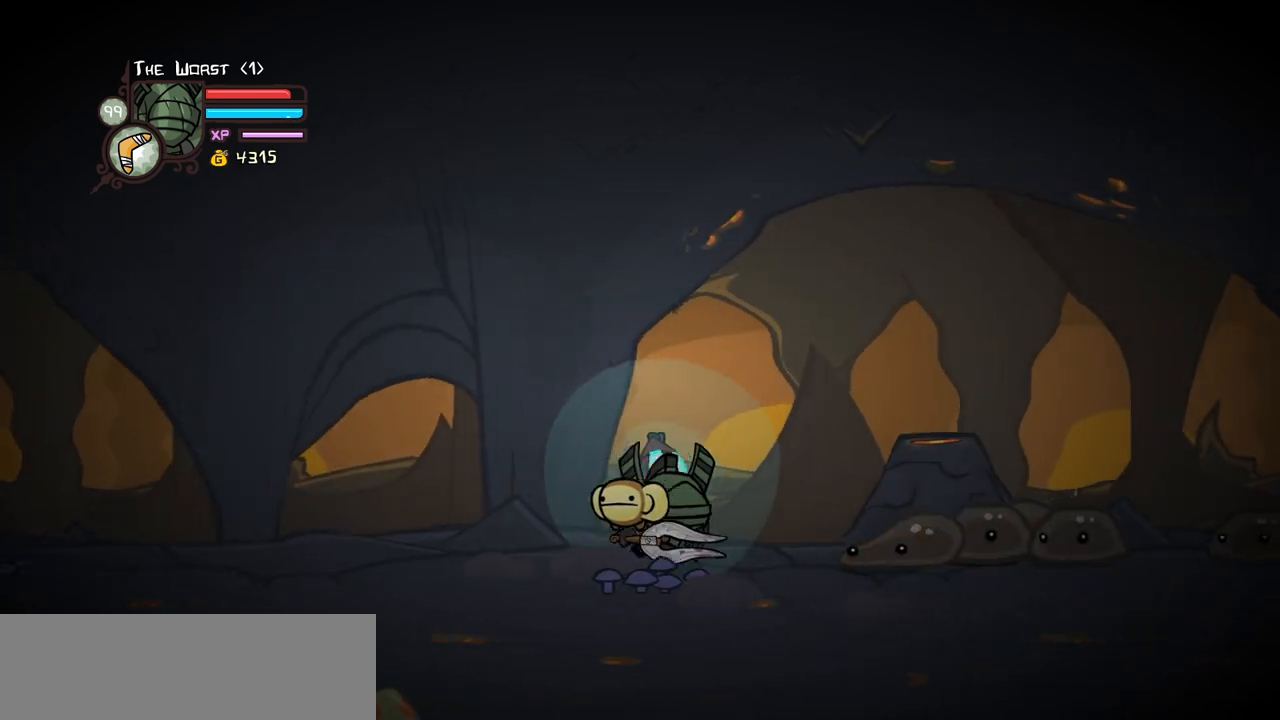
{"keys": ["left"], "events": [[50, "left", "down"], [100, "right", "up"], [183, "block", "down"], [183, "left", "up"], [183, "up", "down"], [283, "left", "down"], [383, "block", "up"], [433, "up", "up"]]}
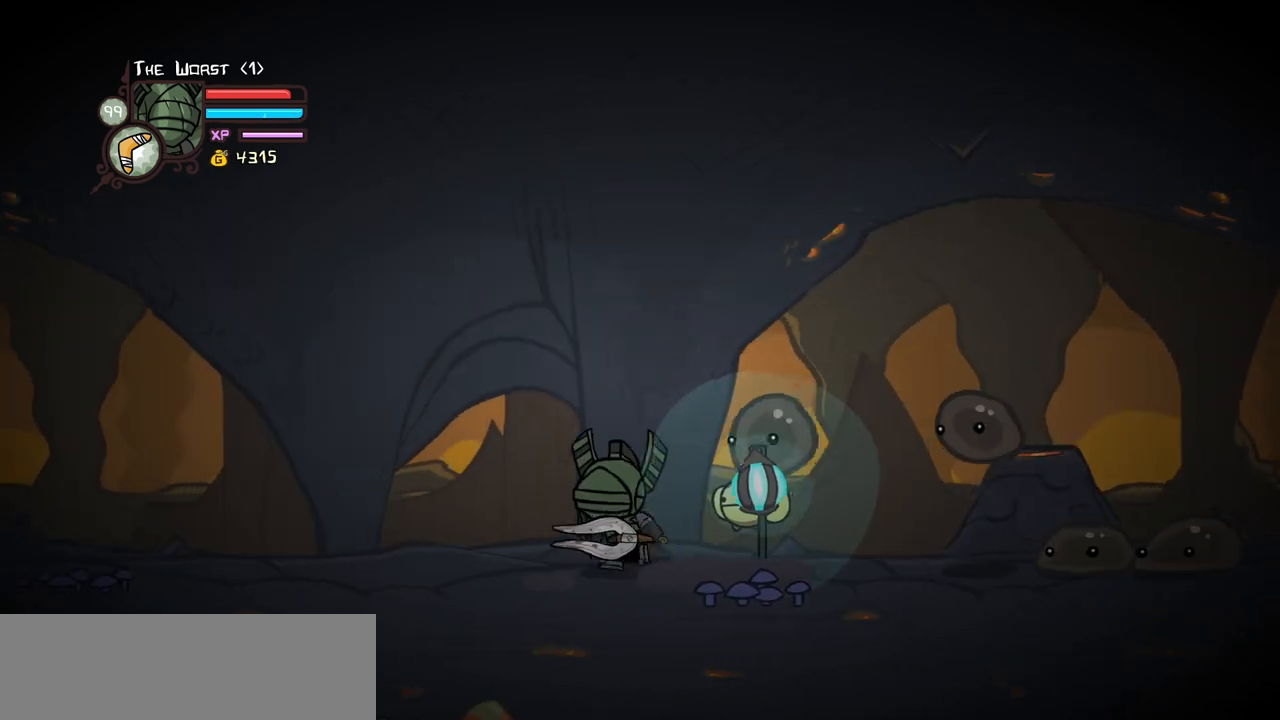
{"keys": ["light", "right"], "events": [[117, "left", "up"], [217, "light", "down"], [350, "light", "up"], [350, "right", "down"], [400, "light", "down"]]}